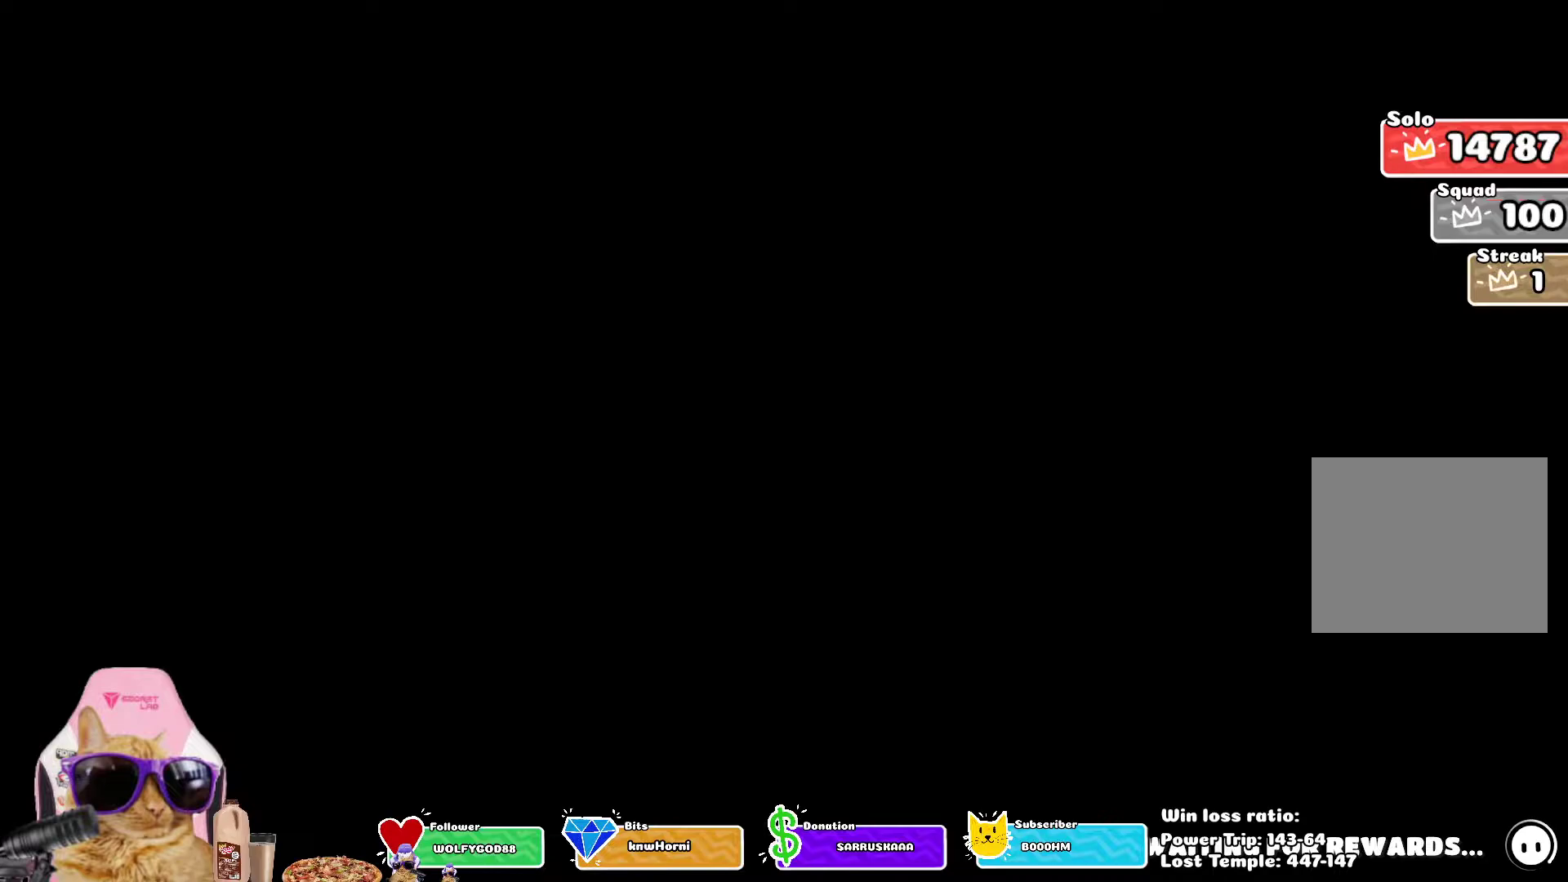
Gameplay with a controller (PlayStation layout); each line is a JSON object with the inputs held at the frame after it. "events" lists button and stick changes between this image and that frame as [ms after this image, input, new state], when the widget could be followed in between.
{"buttons": [], "left_stick": "up-left", "right_stick": "center", "events": [[483, "left_stick", "up-left"]]}
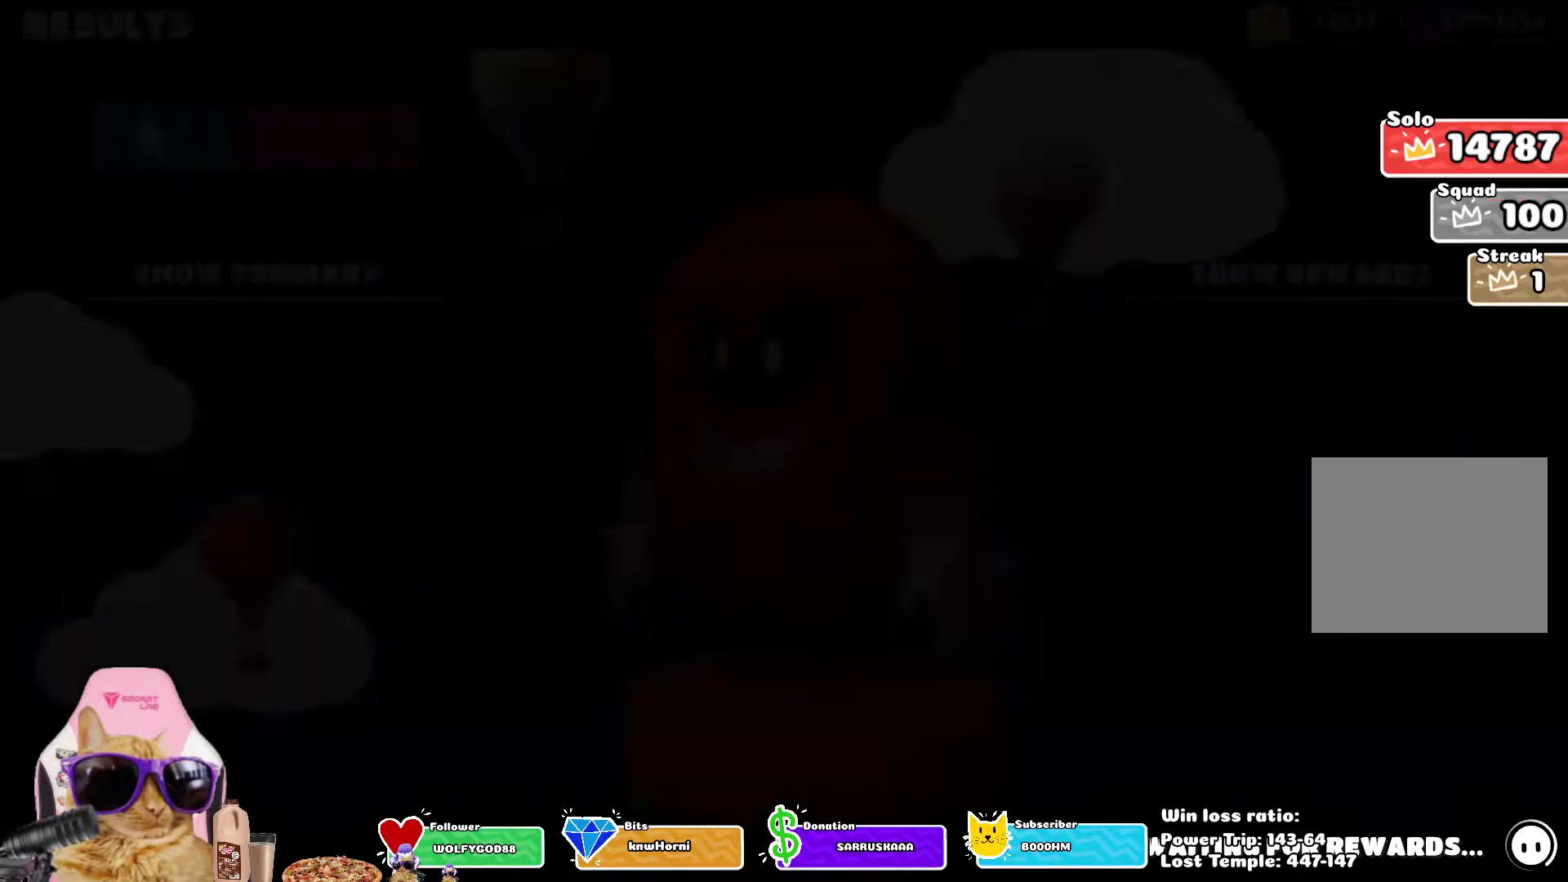
{"buttons": [], "left_stick": "center", "right_stick": "center", "events": [[67, "left_stick", "center"]]}
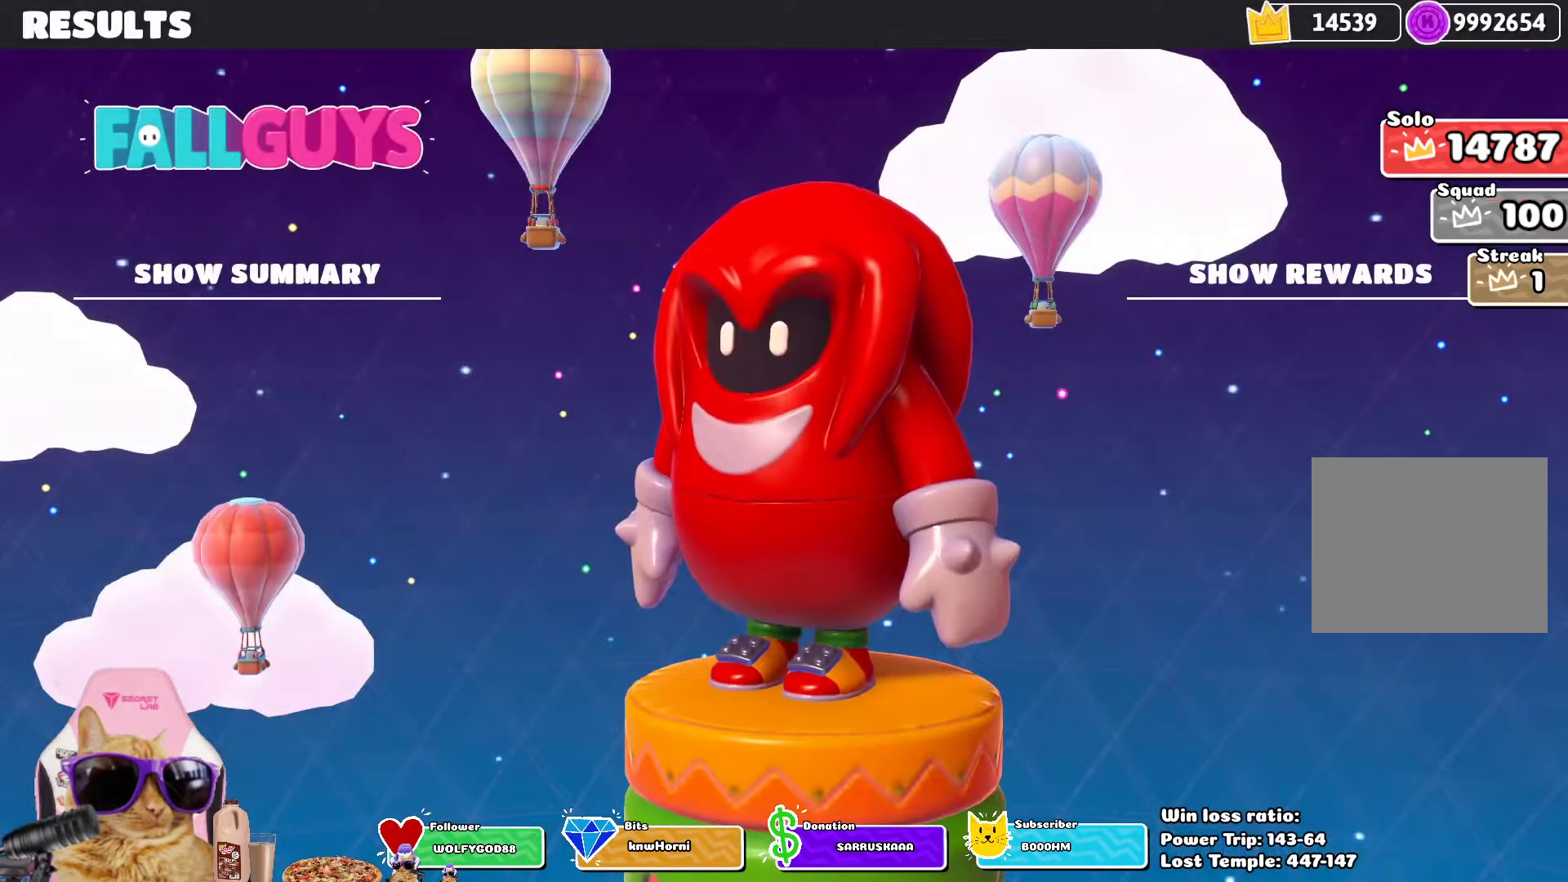
{"buttons": [], "left_stick": "center", "right_stick": "center", "events": []}
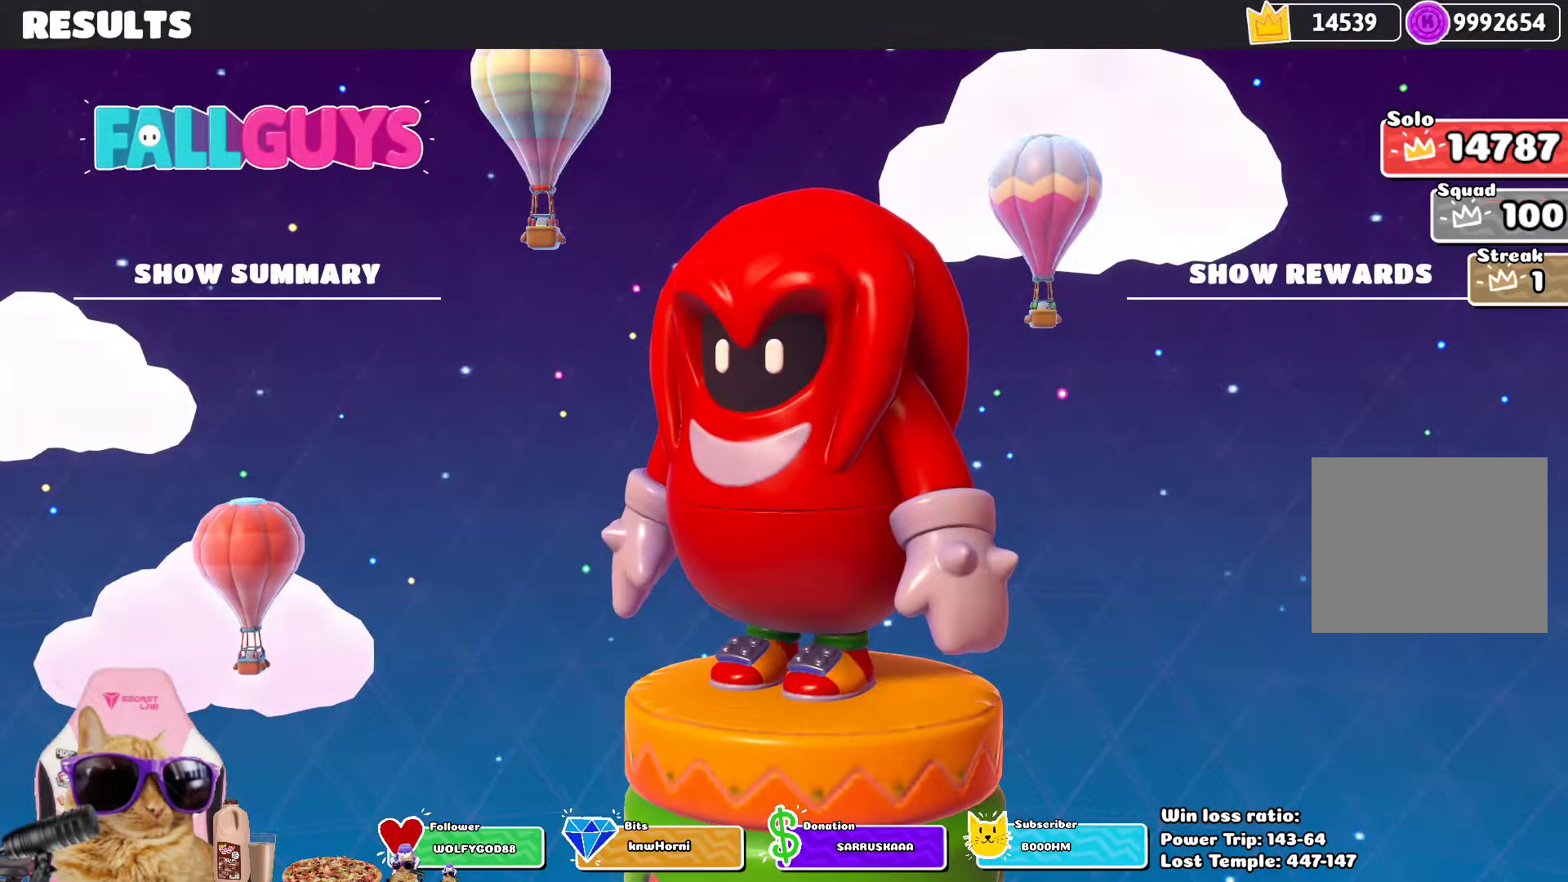
{"buttons": [], "left_stick": "center", "right_stick": "center", "events": []}
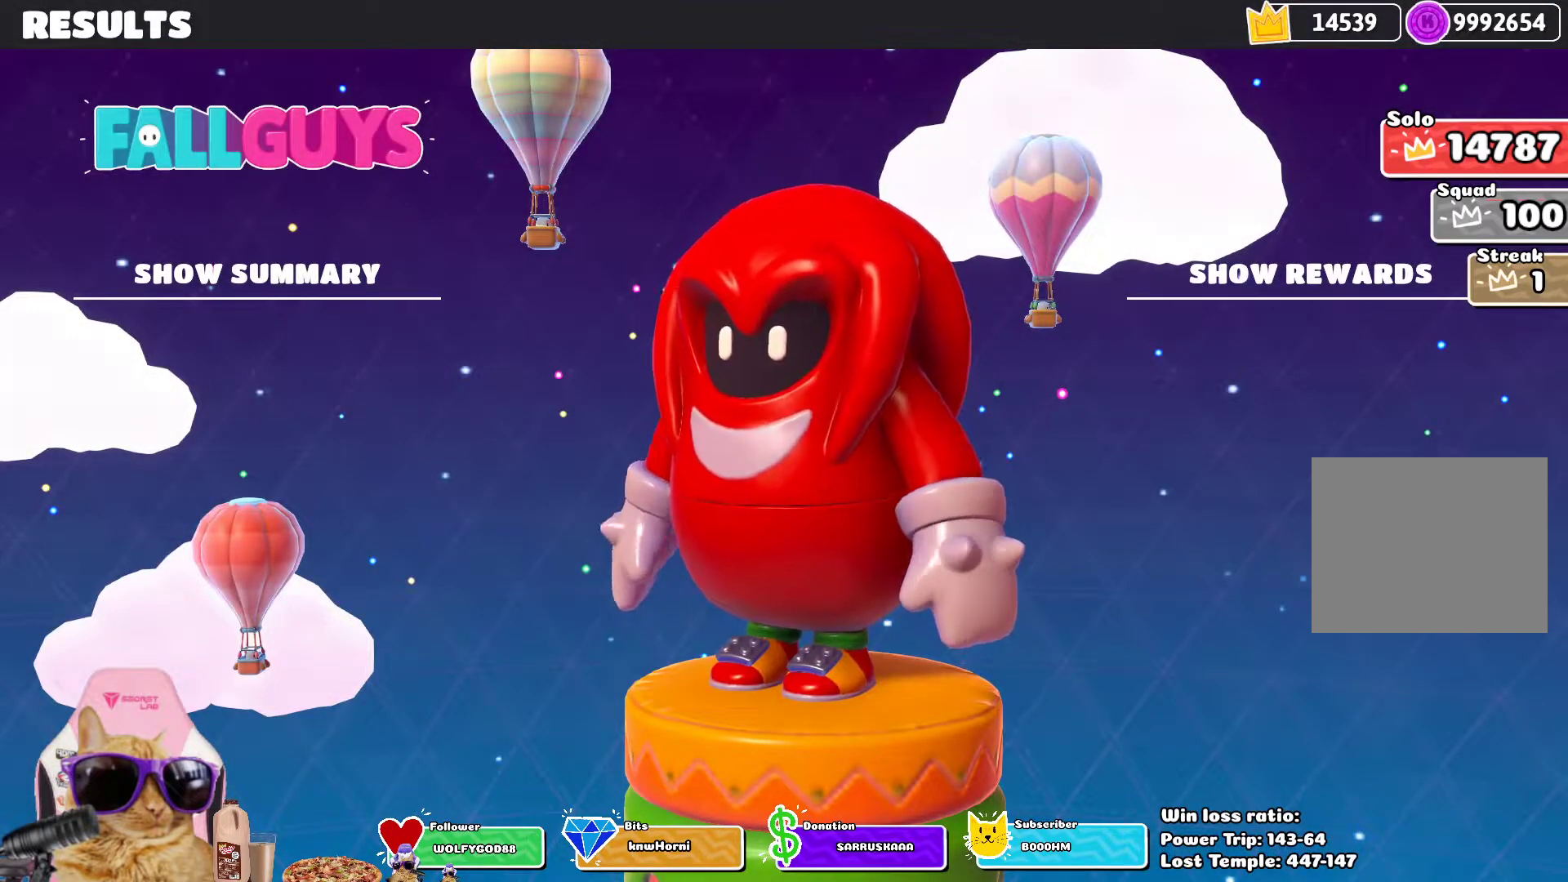
{"buttons": [], "left_stick": "center", "right_stick": "center", "events": []}
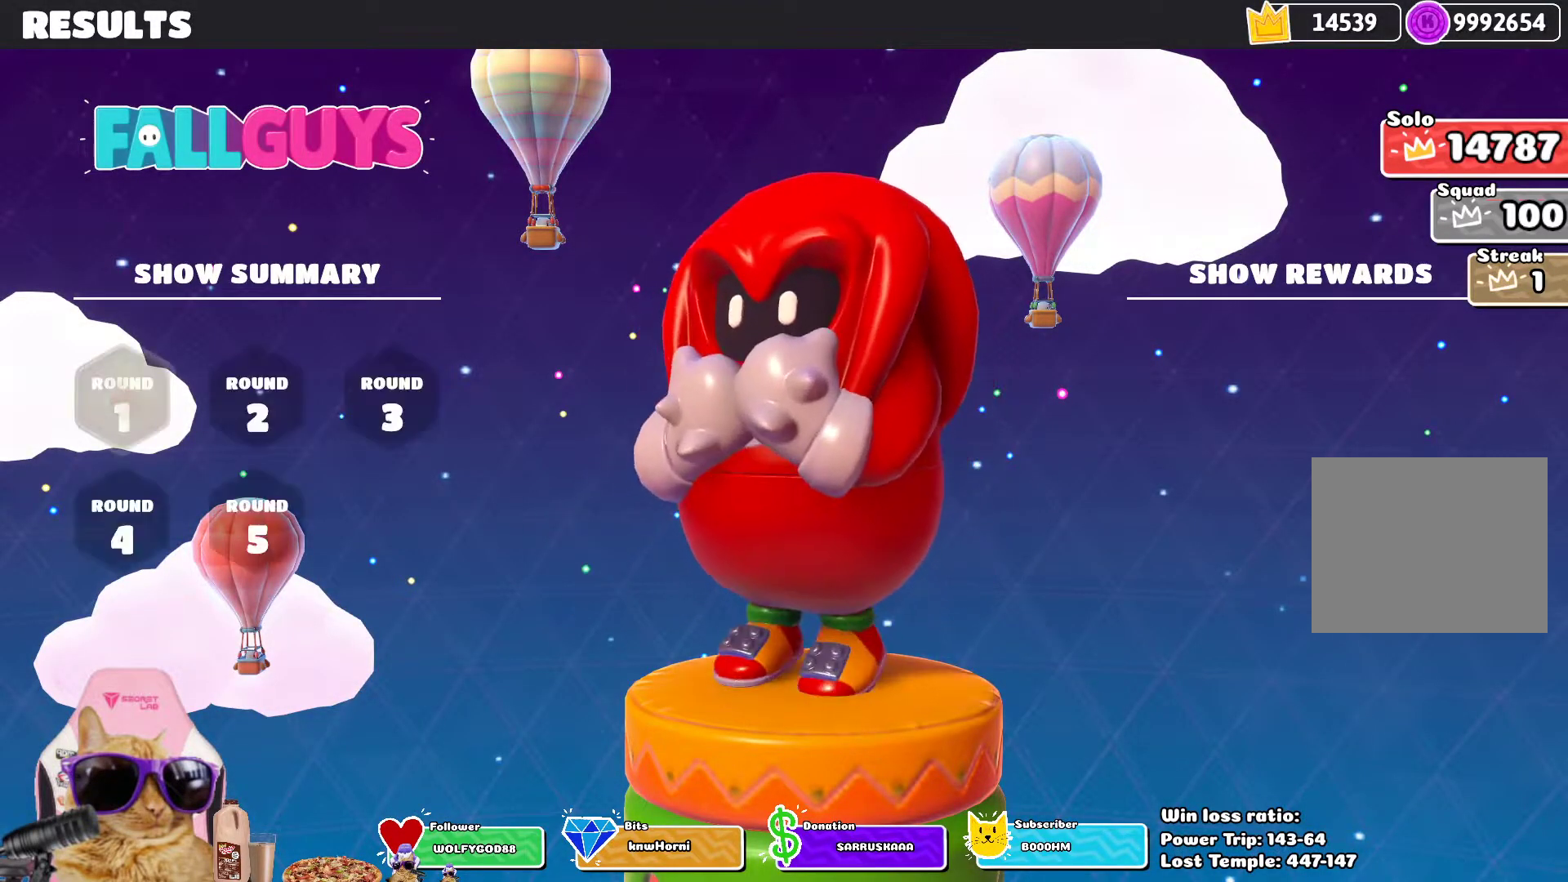
{"buttons": [], "left_stick": "center", "right_stick": "center", "events": [[100, "CIRCLE", "down"], [217, "CIRCLE", "up"], [300, "CIRCLE", "down"], [383, "CIRCLE", "up"], [433, "CIRCLE", "down"], [500, "CIRCLE", "up"]]}
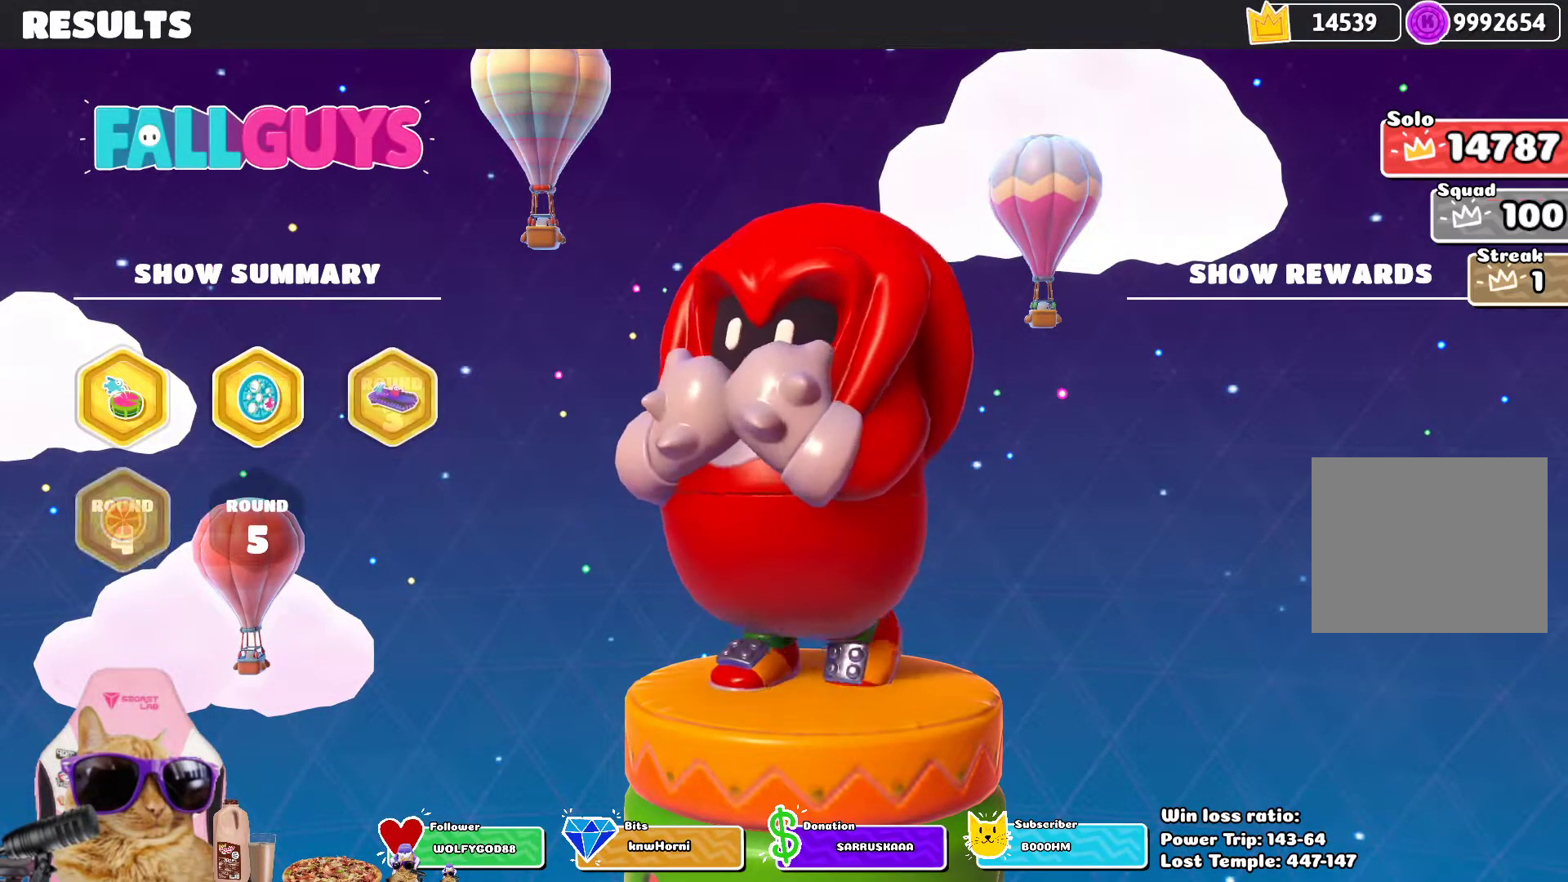
{"buttons": ["CROSS"], "left_stick": "center", "right_stick": "center", "events": [[50, "CIRCLE", "down"], [100, "CIRCLE", "up"], [117, "CIRCLE", "down"], [200, "CIRCLE", "up"], [267, "CIRCLE", "down"], [350, "CIRCLE", "up"], [467, "CROSS", "down"]]}
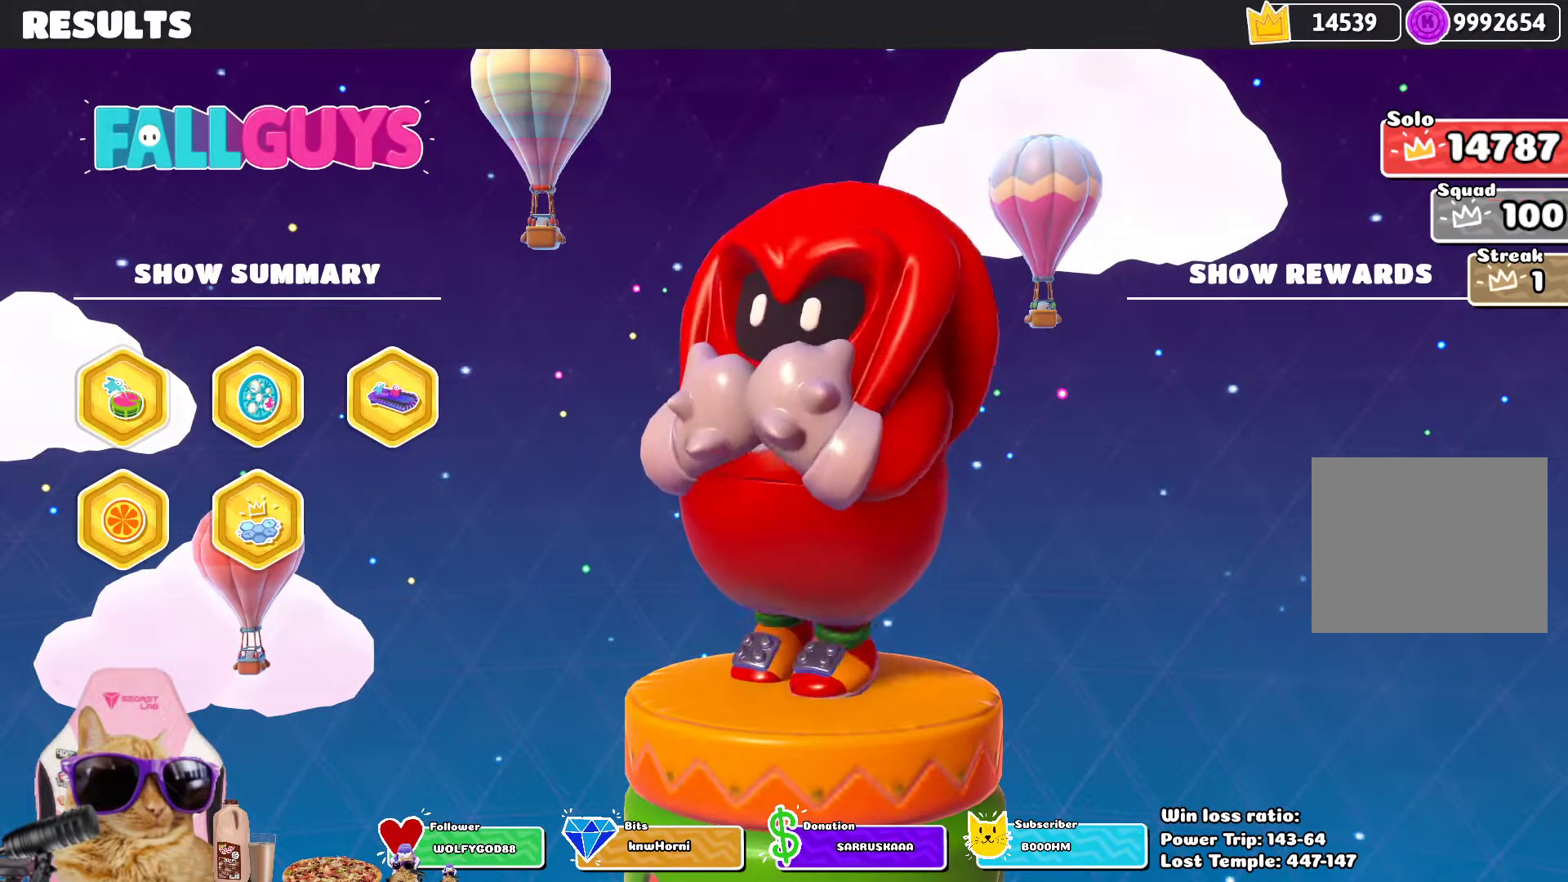
{"buttons": ["CROSS"], "left_stick": "center", "right_stick": "center", "events": [[33, "CROSS", "up"], [133, "CROSS", "down"], [217, "CROSS", "up"], [317, "CROSS", "down"], [383, "CROSS", "up"], [467, "CROSS", "down"]]}
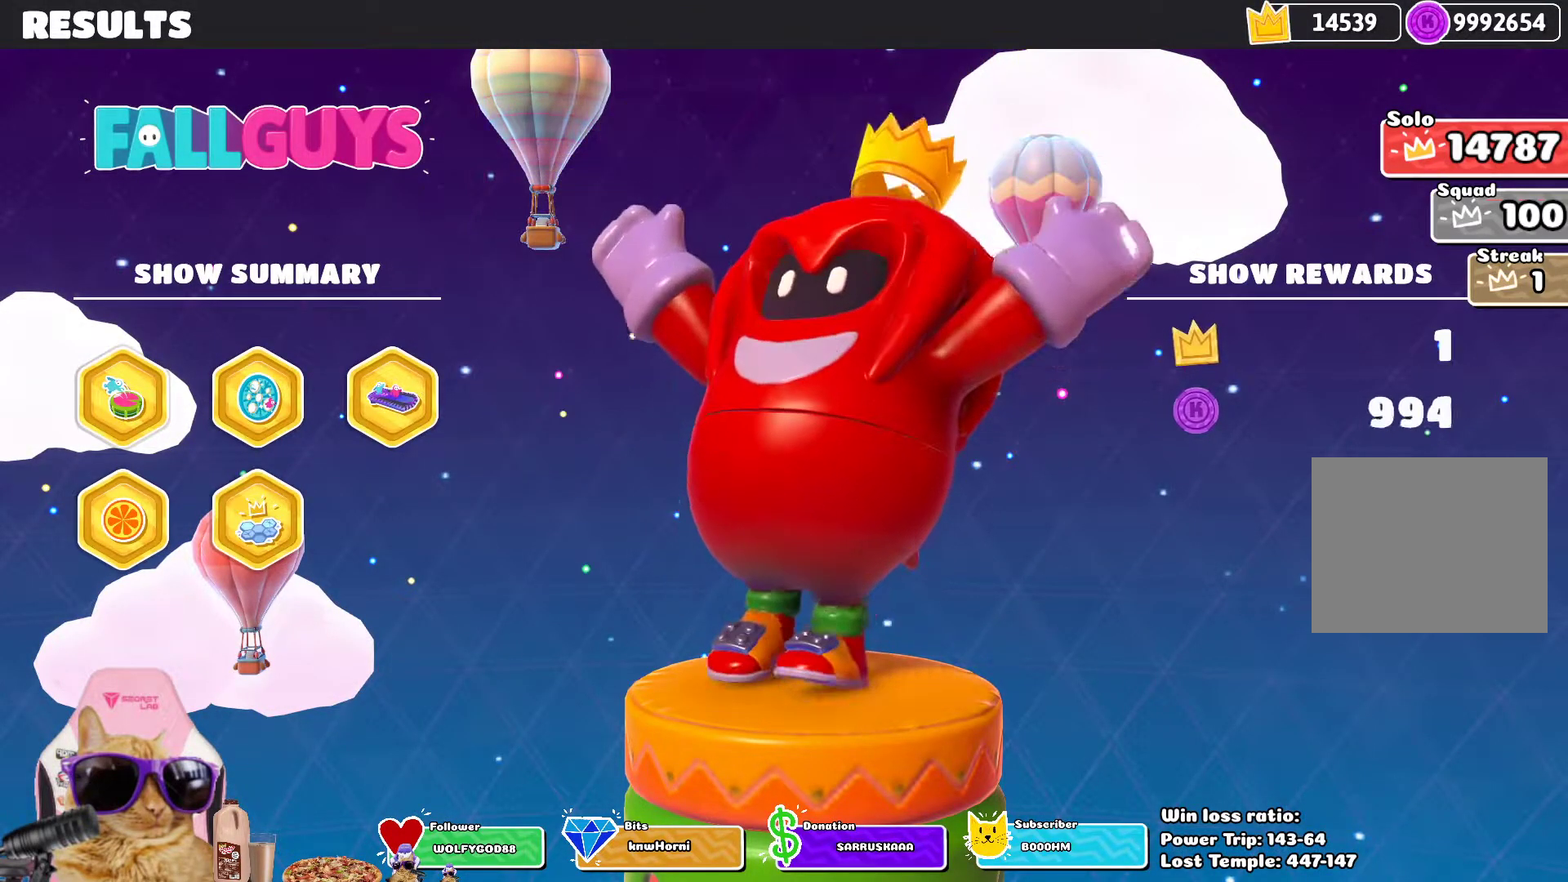
{"buttons": [], "left_stick": "center", "right_stick": "center", "events": [[33, "CROSS", "up"], [100, "CROSS", "down"], [183, "CROSS", "up"]]}
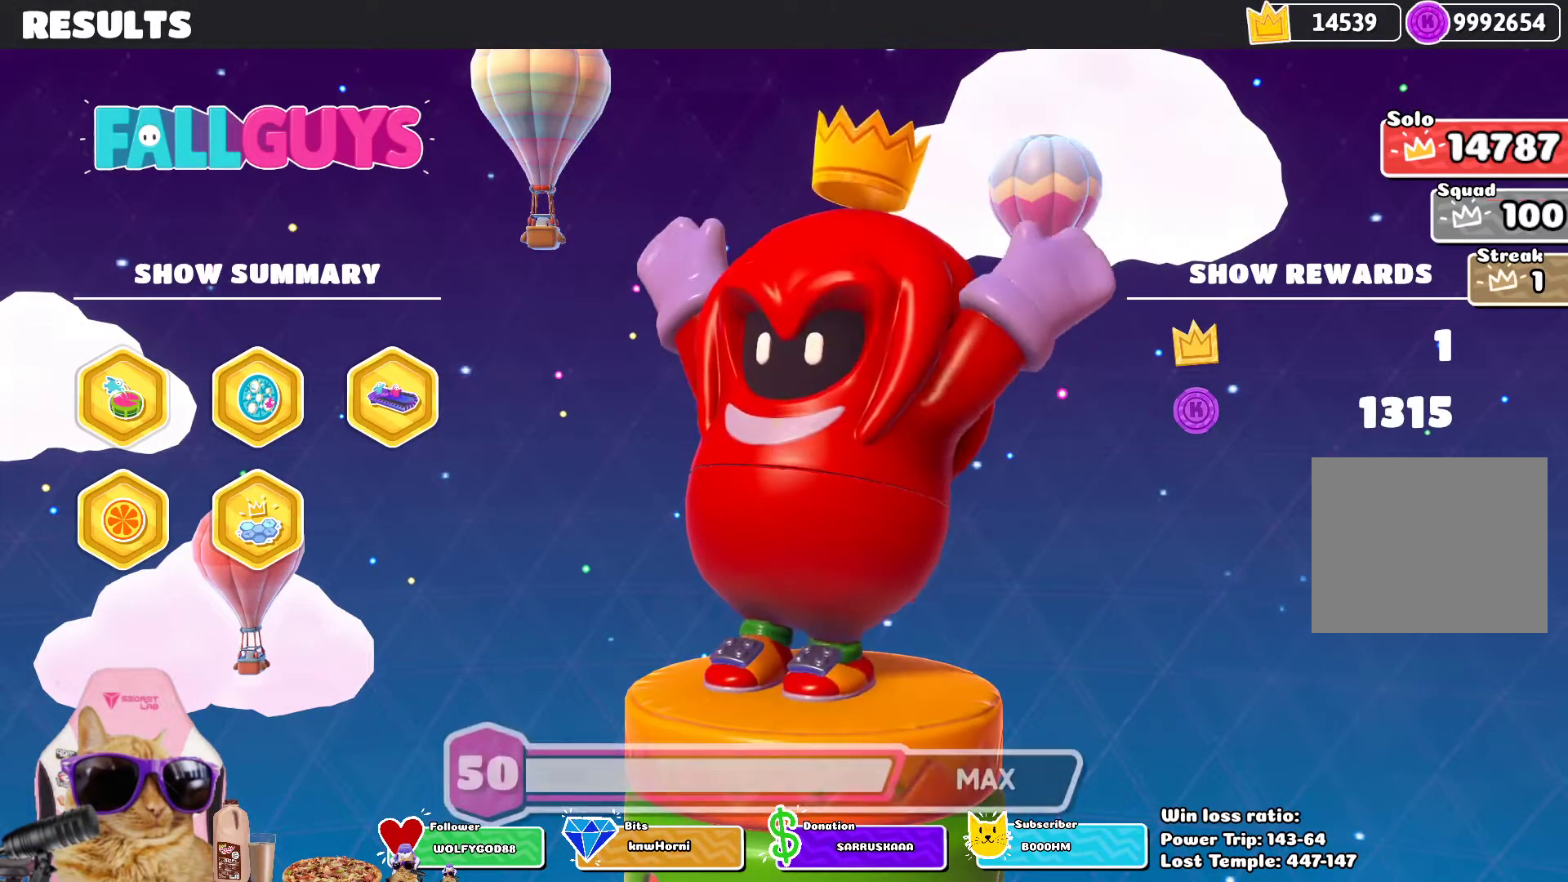
{"buttons": [], "left_stick": "center", "right_stick": "center", "events": []}
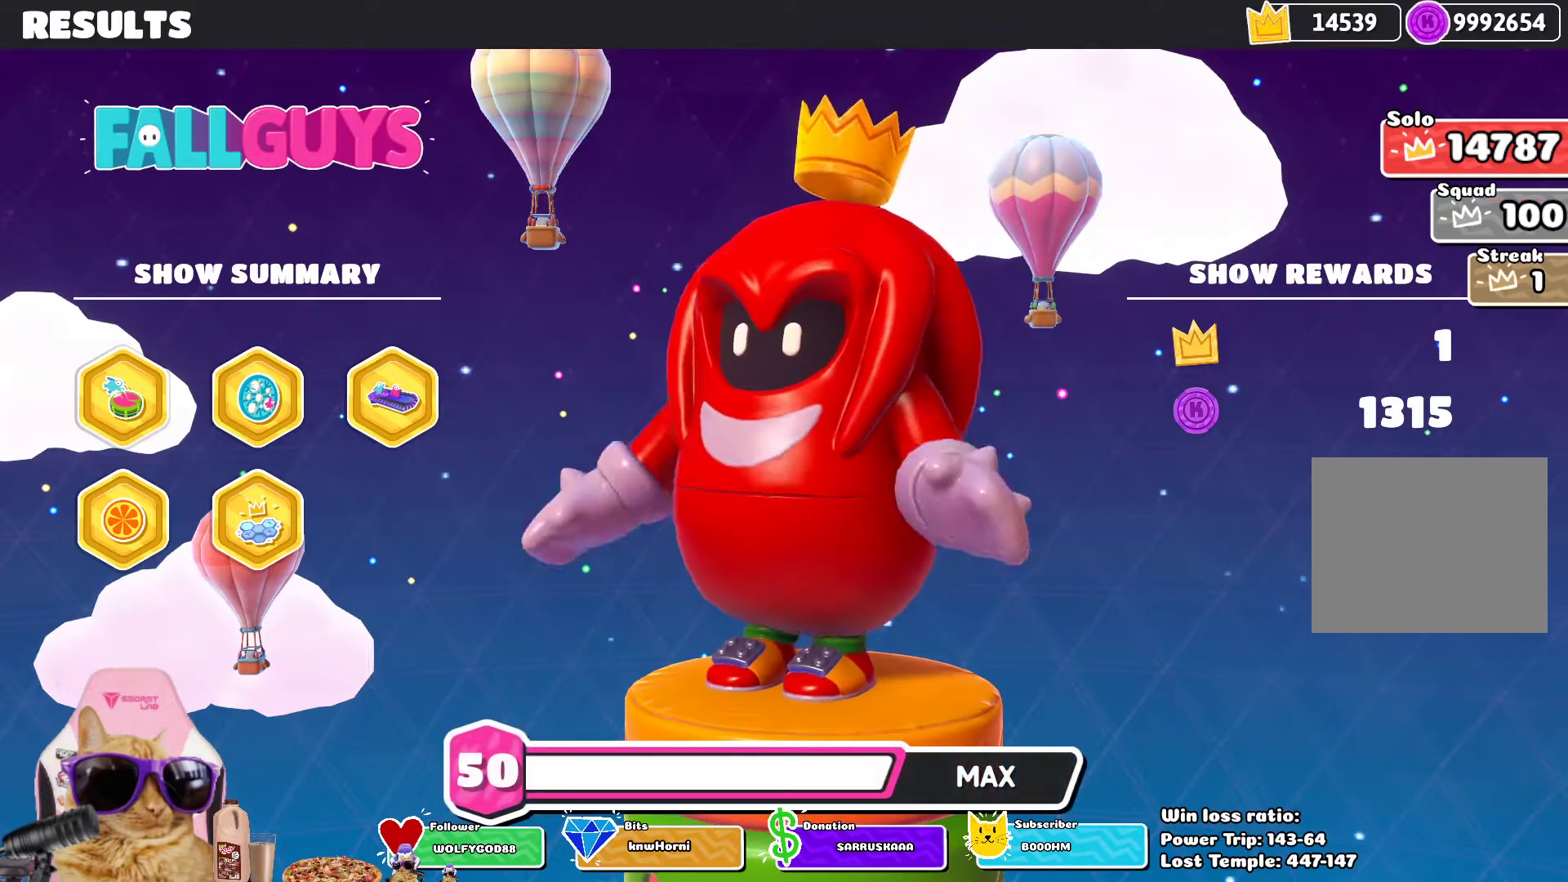
{"buttons": [], "left_stick": "center", "right_stick": "center", "events": []}
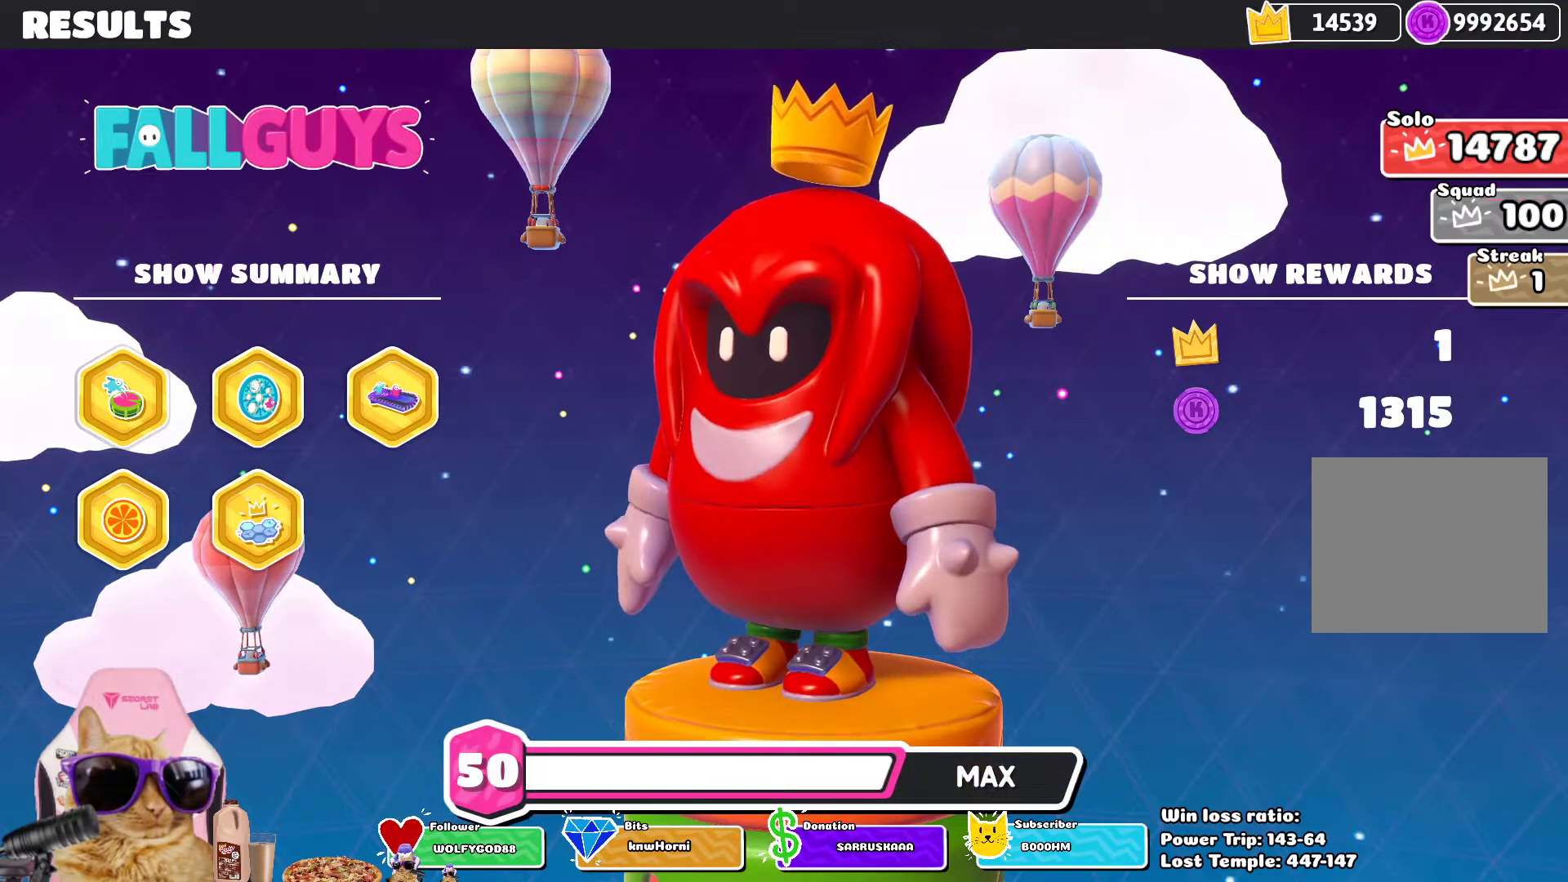
{"buttons": ["CROSS"], "left_stick": "center", "right_stick": "center", "events": [[167, "CROSS", "down"], [217, "CROSS", "up"], [317, "CROSS", "down"], [383, "CROSS", "up"], [467, "CROSS", "down"]]}
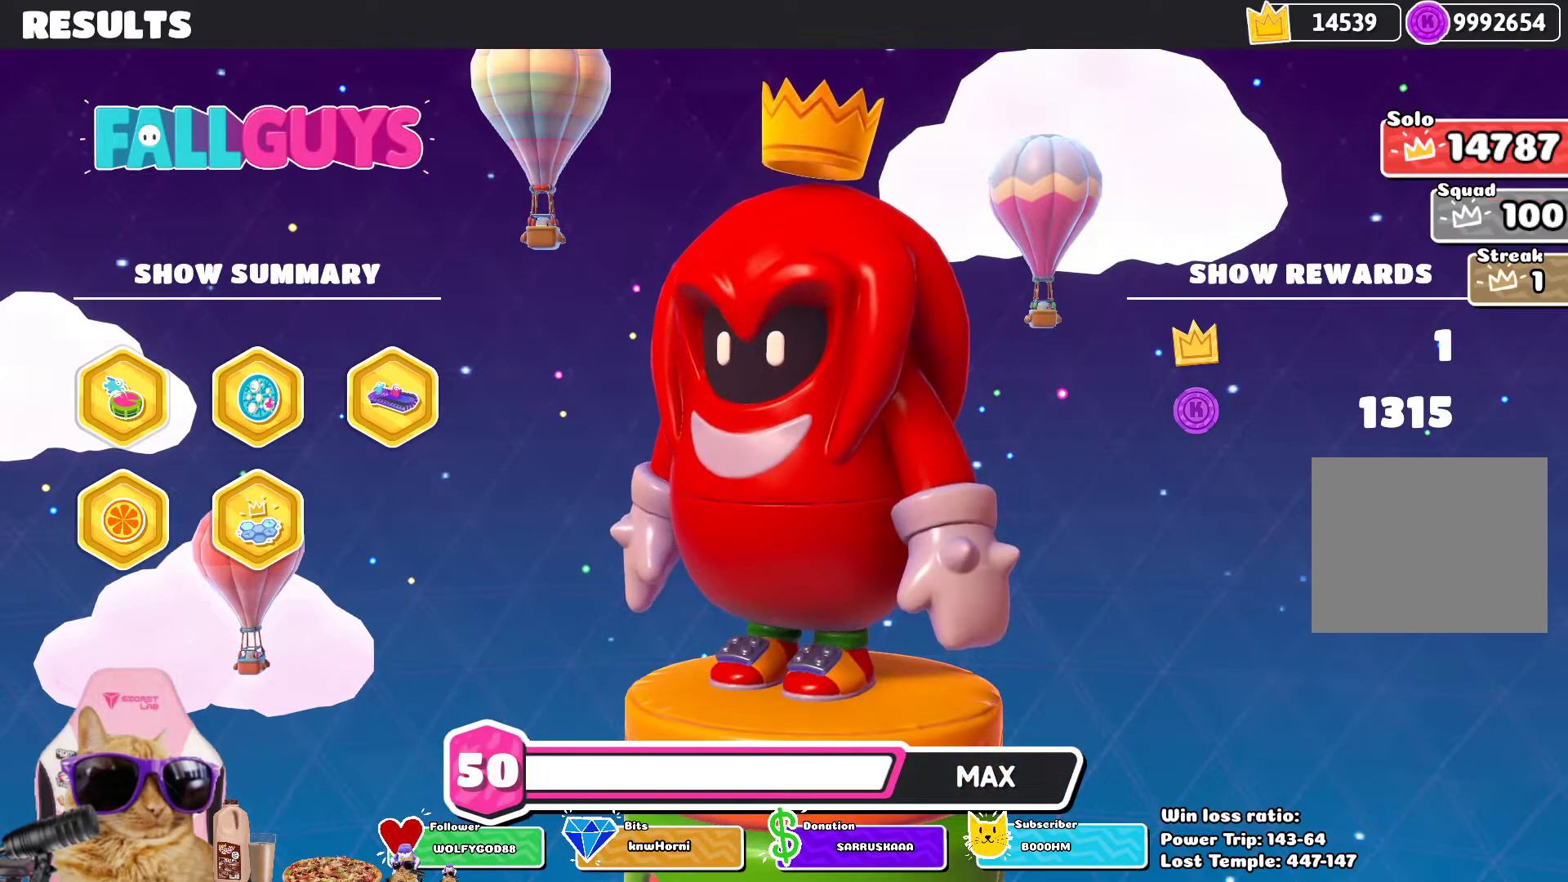
{"buttons": ["CROSS"], "left_stick": "center", "right_stick": "center", "events": [[50, "CROSS", "up"], [117, "CROSS", "down"], [250, "CROSS", "up"], [333, "CROSS", "down"], [400, "CROSS", "up"], [500, "CROSS", "down"]]}
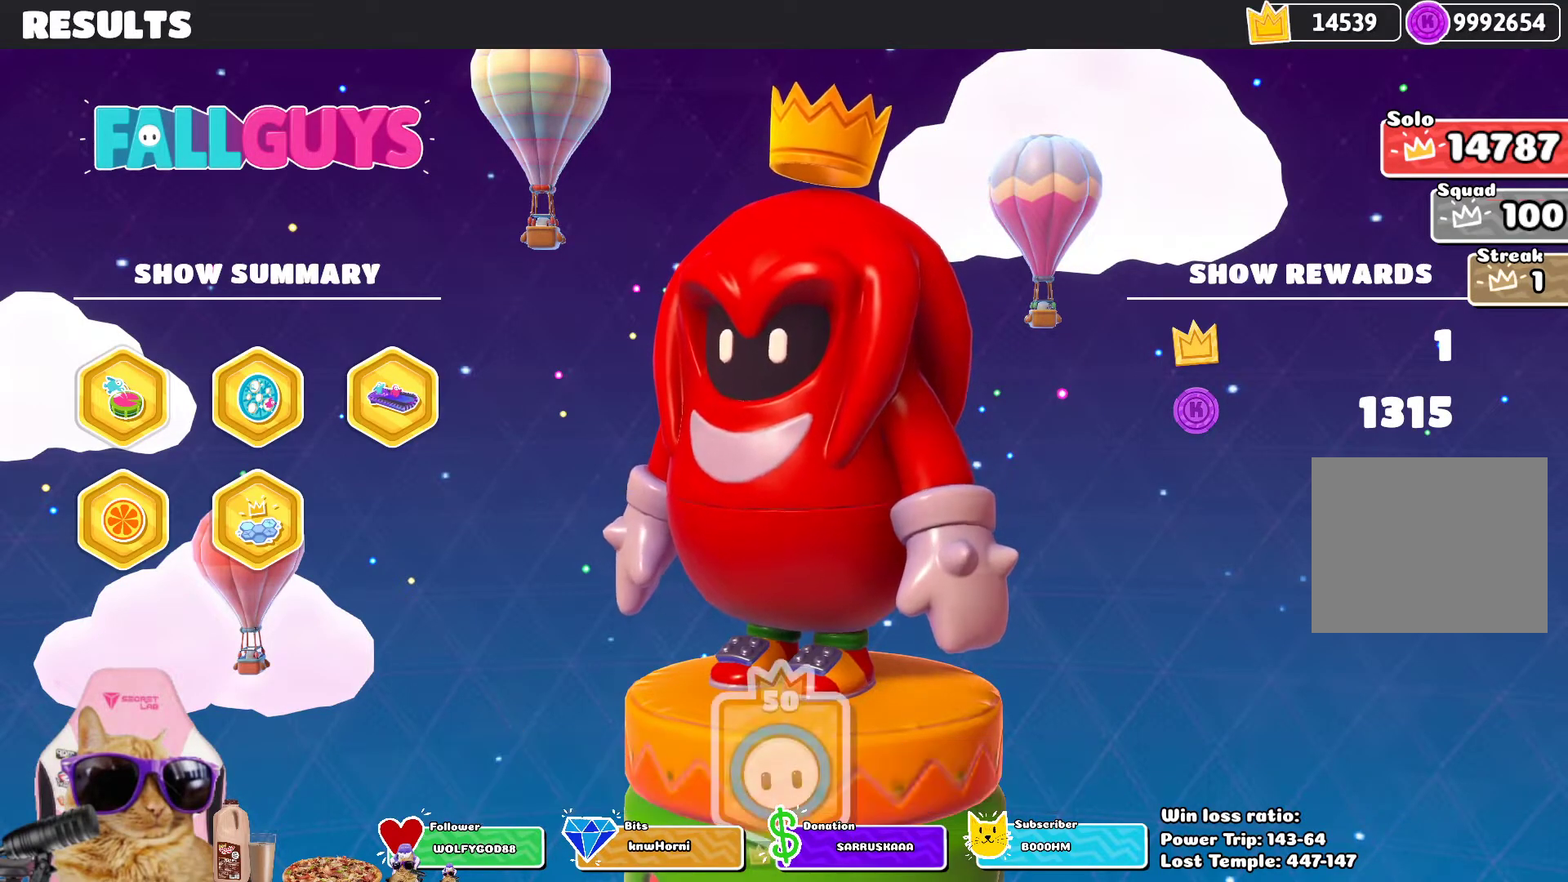
{"buttons": [], "left_stick": "center", "right_stick": "center", "events": [[50, "CROSS", "up"], [150, "CROSS", "down"], [200, "CROSS", "up"], [300, "CROSS", "down"], [333, "CROSS", "up"]]}
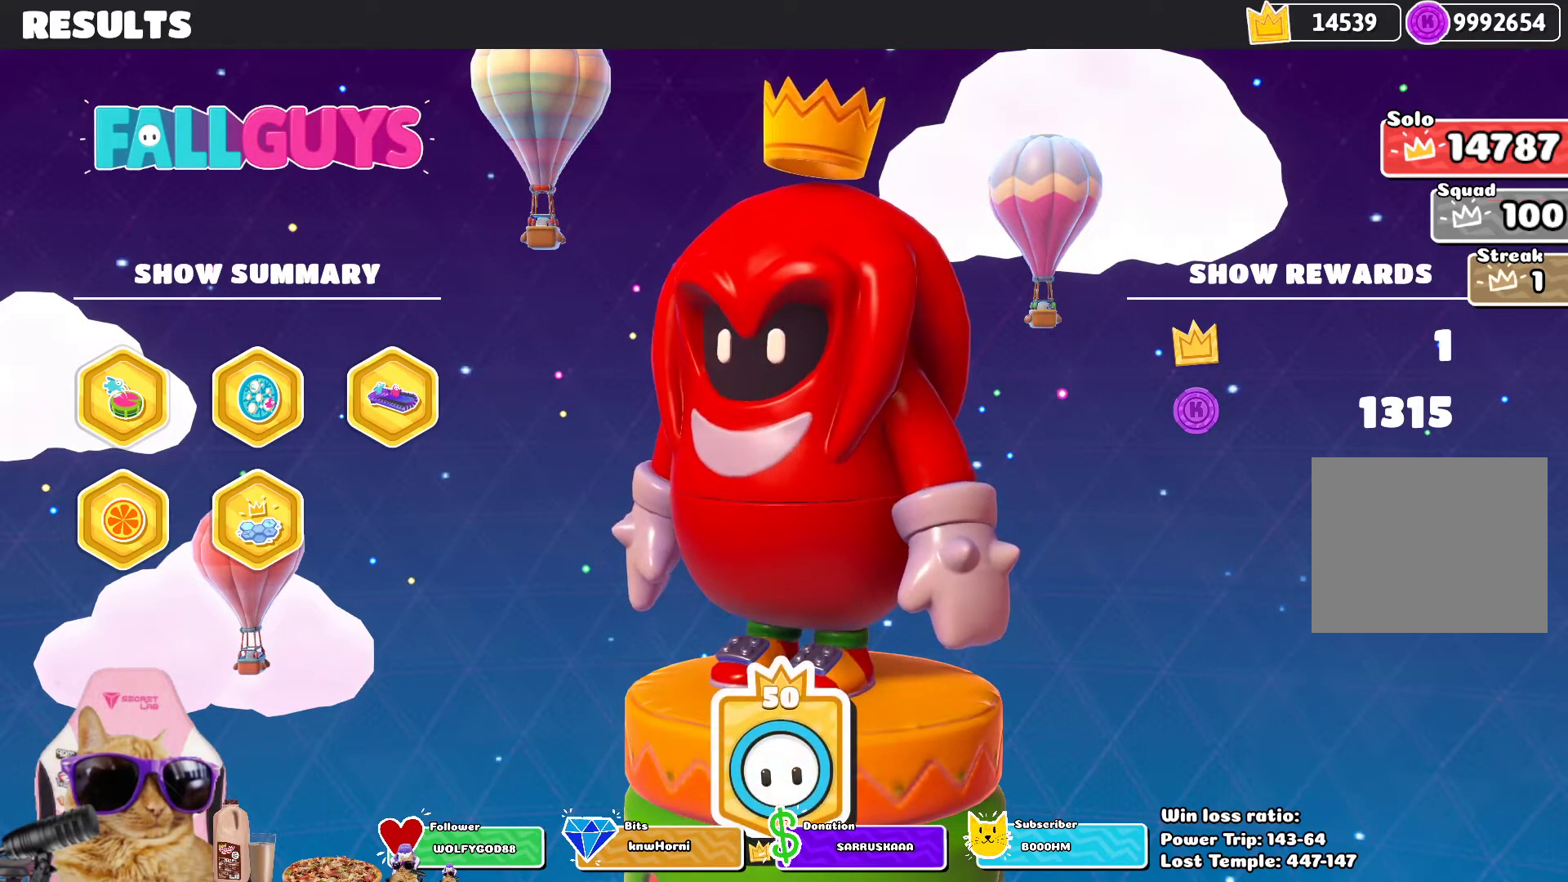
{"buttons": ["CROSS"], "left_stick": "center", "right_stick": "center", "events": [[133, "CROSS", "down"], [217, "CROSS", "up"], [317, "CROSS", "down"], [367, "CROSS", "up"], [467, "CROSS", "down"]]}
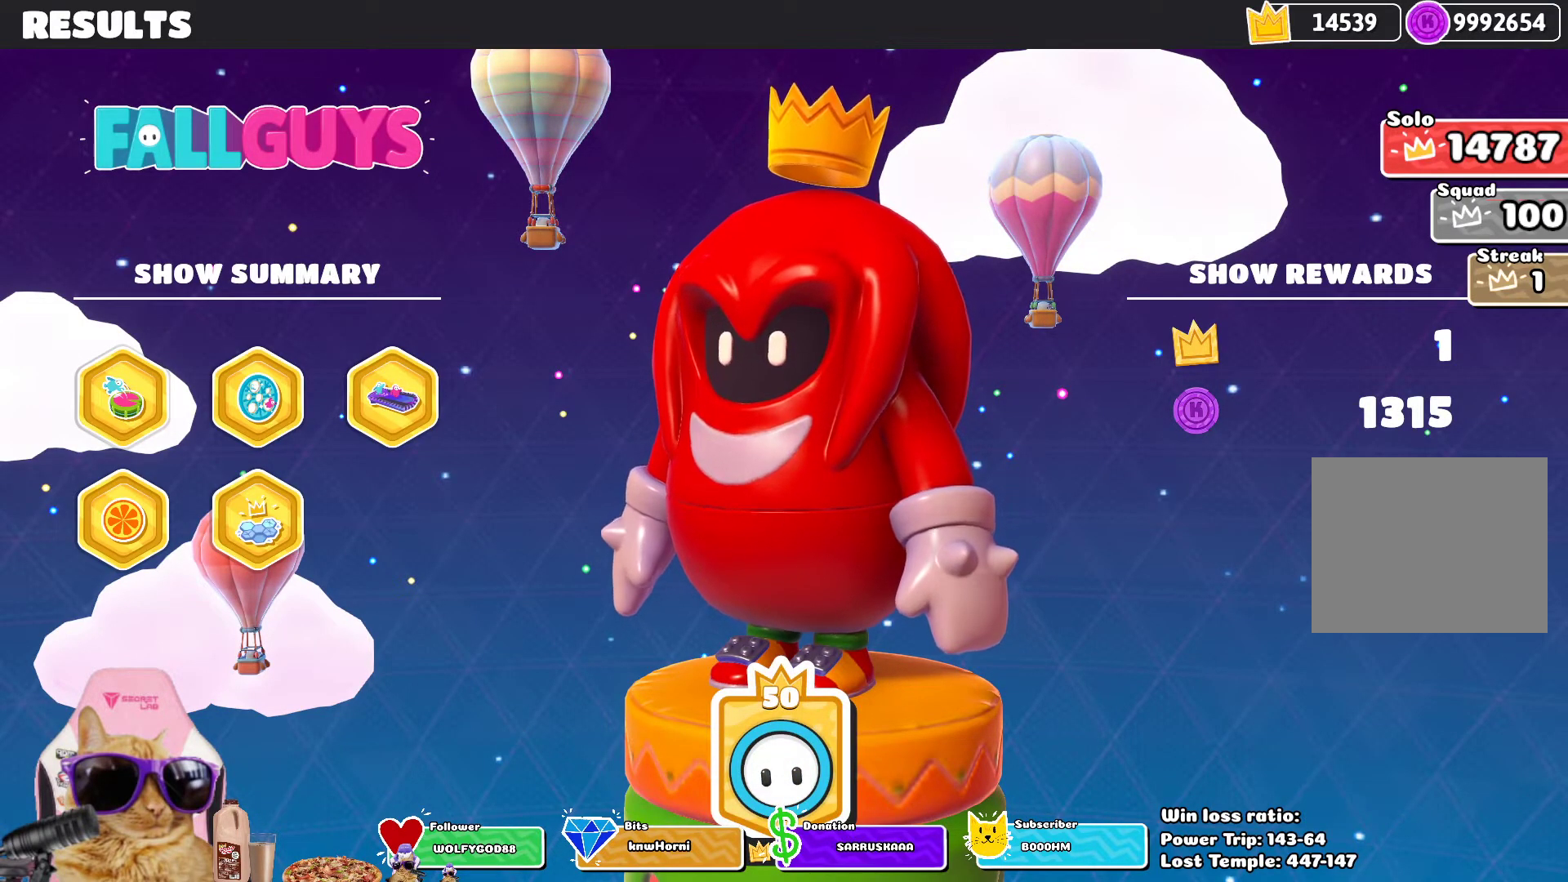
{"buttons": [], "left_stick": "center", "right_stick": "center", "events": [[17, "CROSS", "up"], [333, "CROSS", "down"], [417, "CROSS", "up"]]}
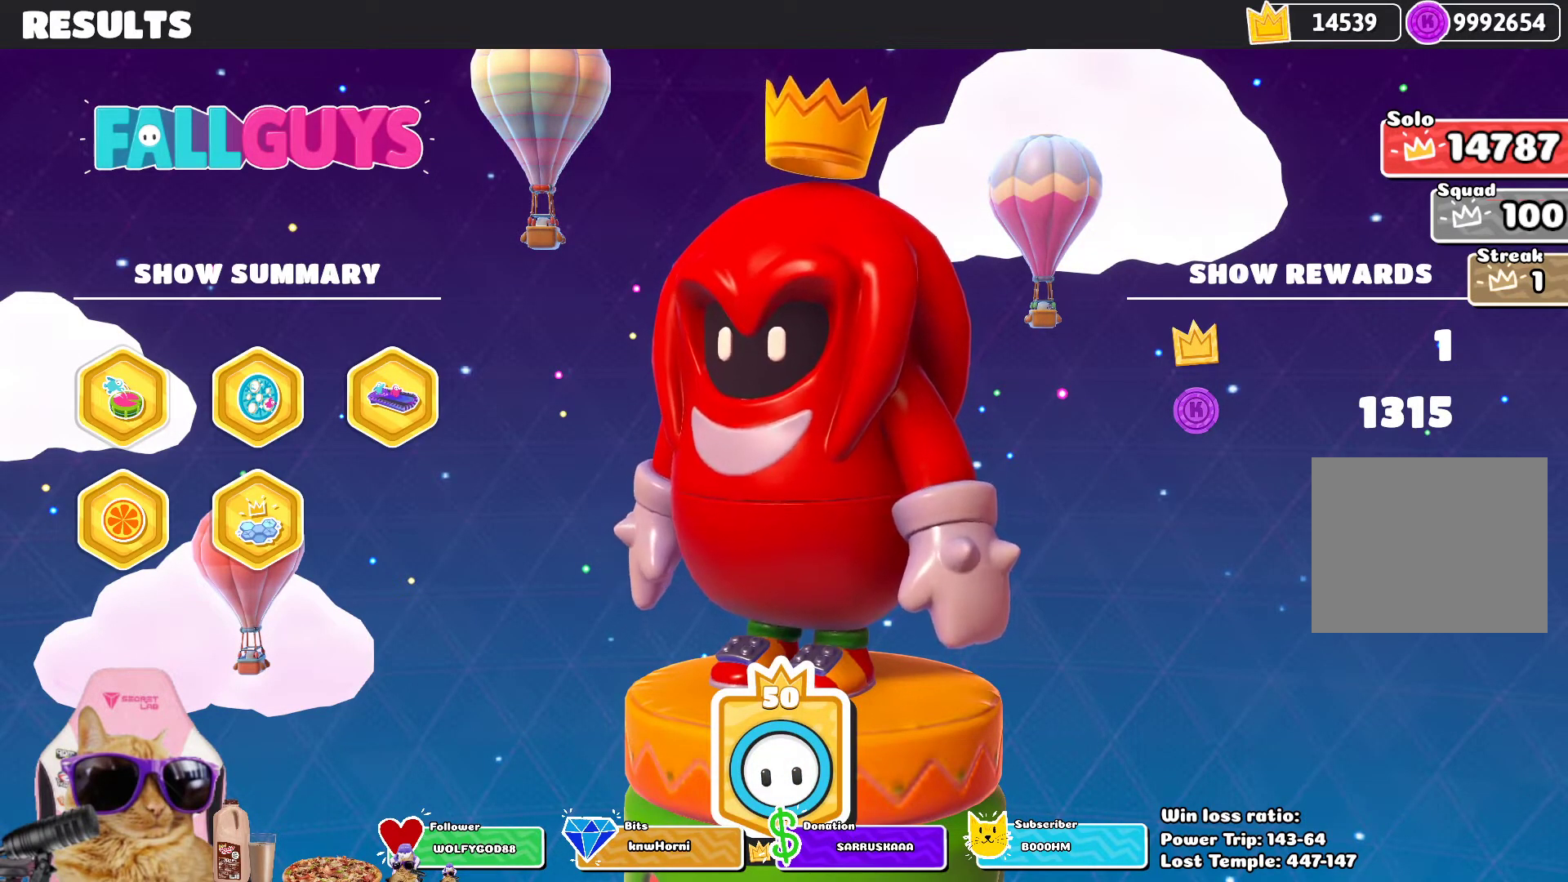
{"buttons": [], "left_stick": "center", "right_stick": "center", "events": [[17, "CROSS", "down"], [83, "CROSS", "up"], [183, "CROSS", "down"], [250, "CROSS", "up"]]}
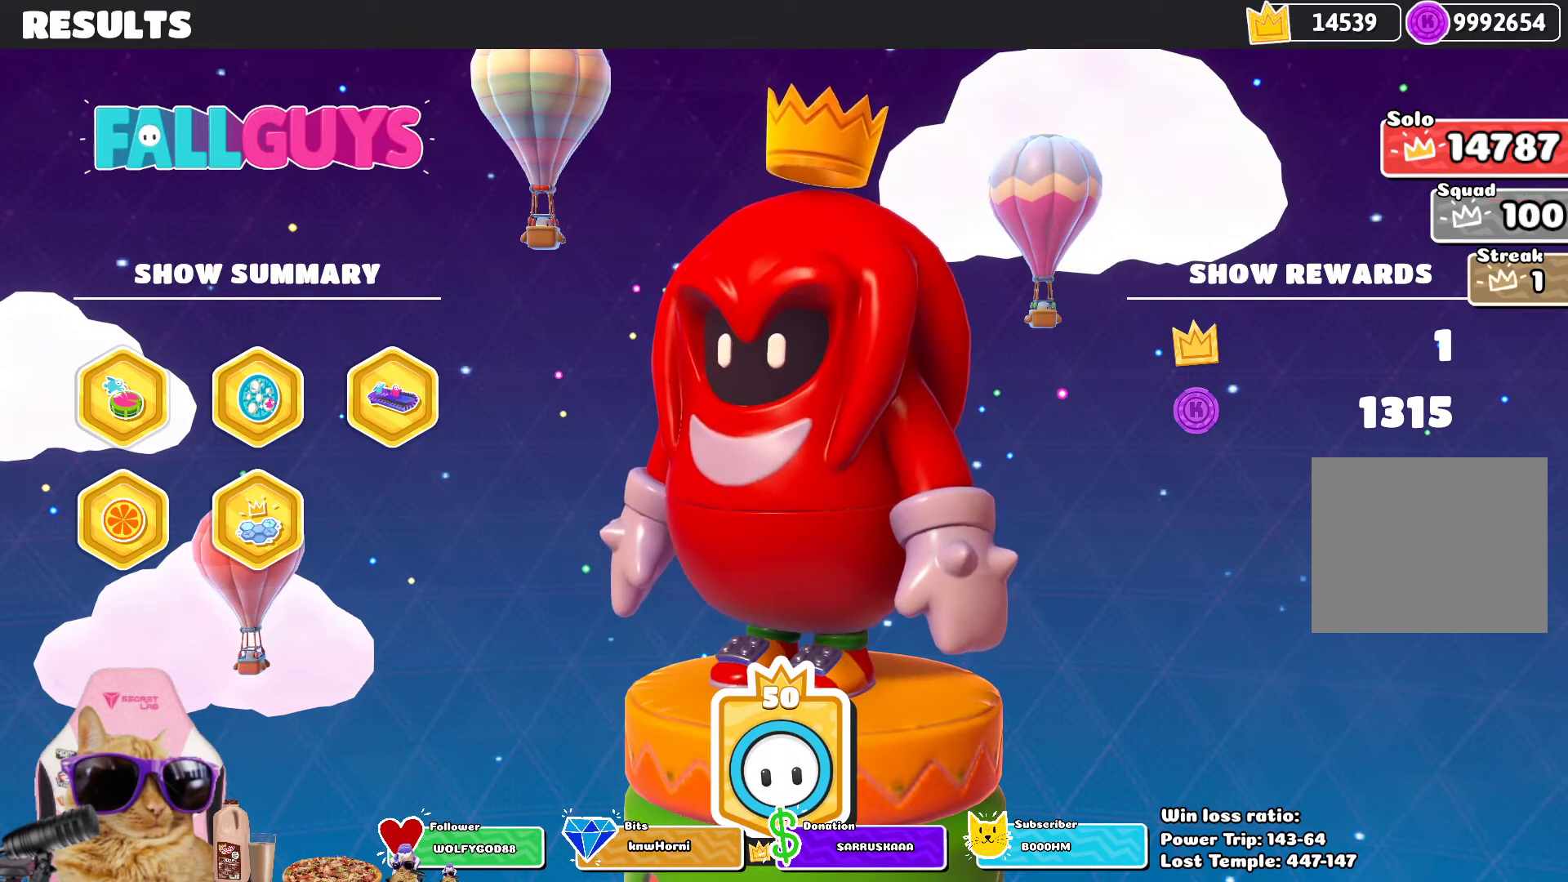
{"buttons": [], "left_stick": "down", "right_stick": "center", "events": [[400, "left_stick", "down"]]}
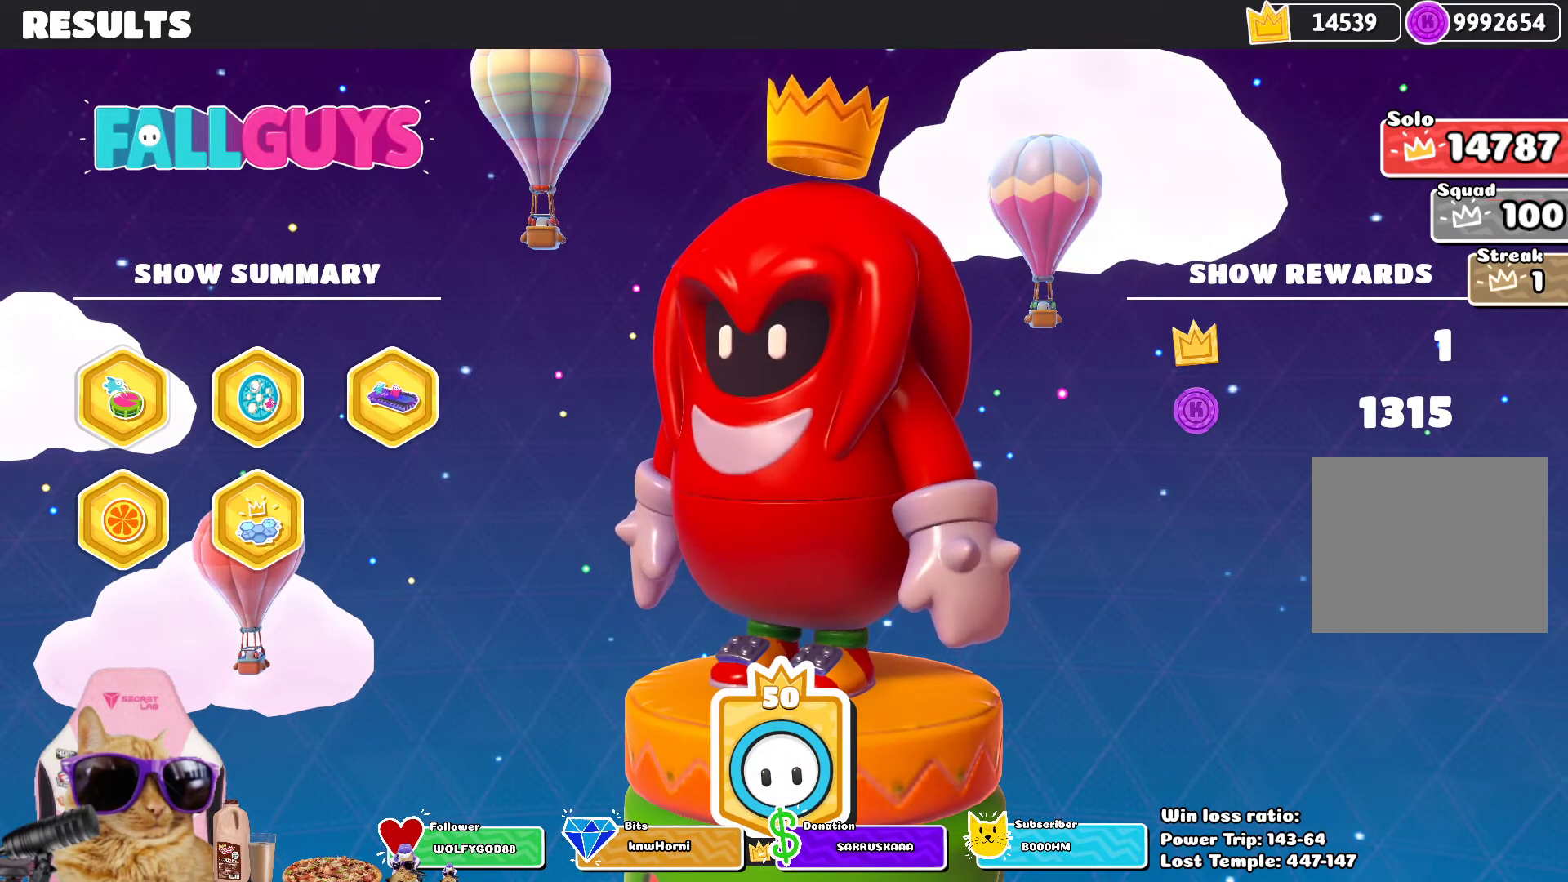
{"buttons": [], "left_stick": "down-right", "right_stick": "center", "events": [[83, "left_stick", "up-left"], [283, "left_stick", "center"], [433, "left_stick", "down-right"]]}
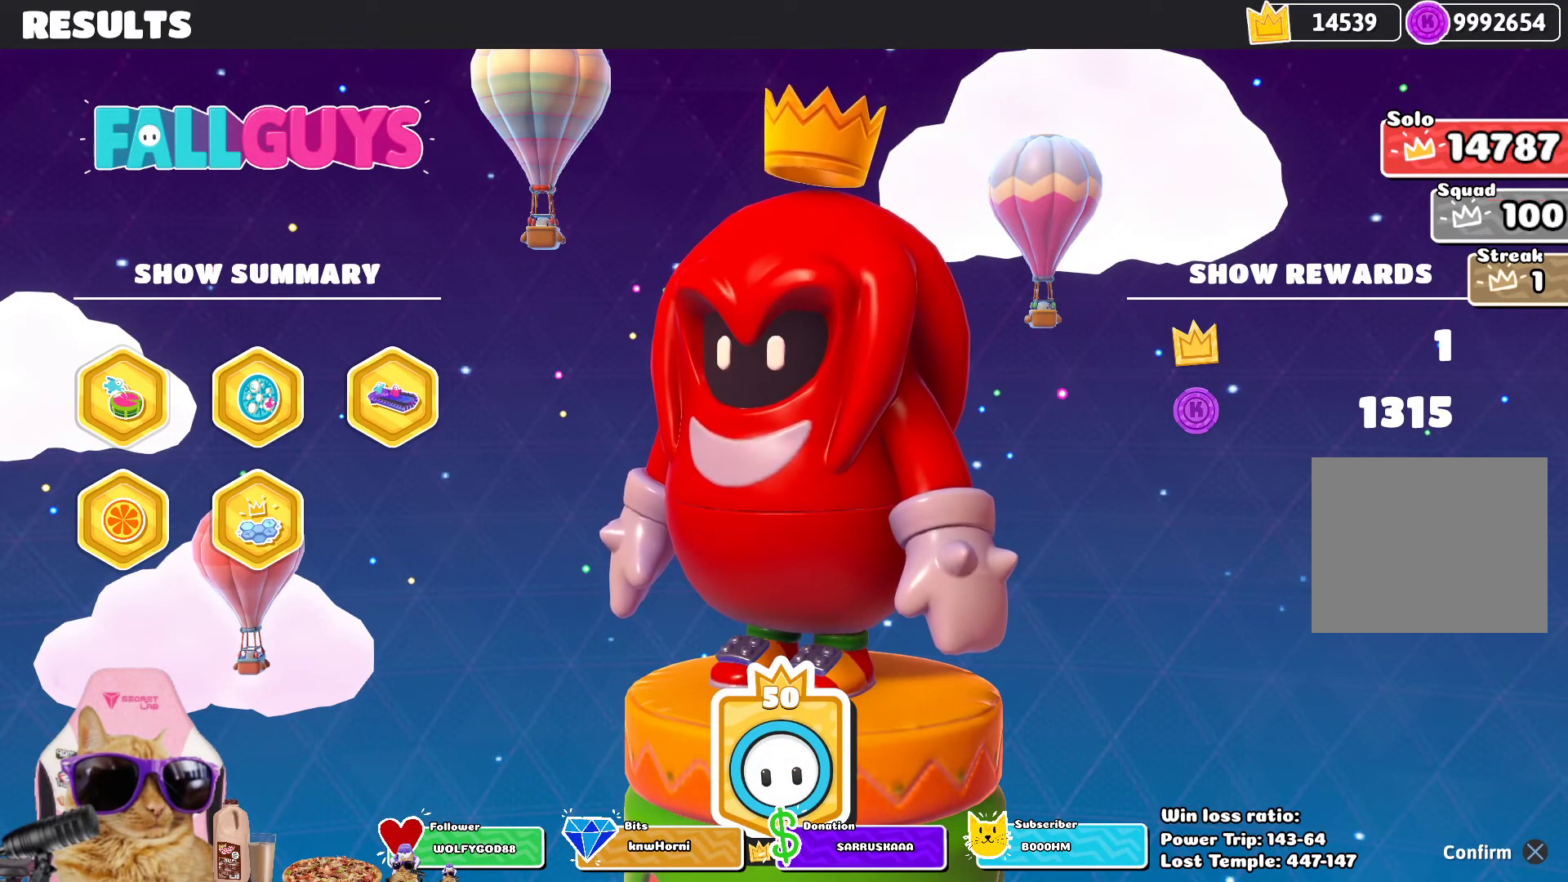
{"buttons": [], "left_stick": "center", "right_stick": "center", "events": [[133, "left_stick", "center"]]}